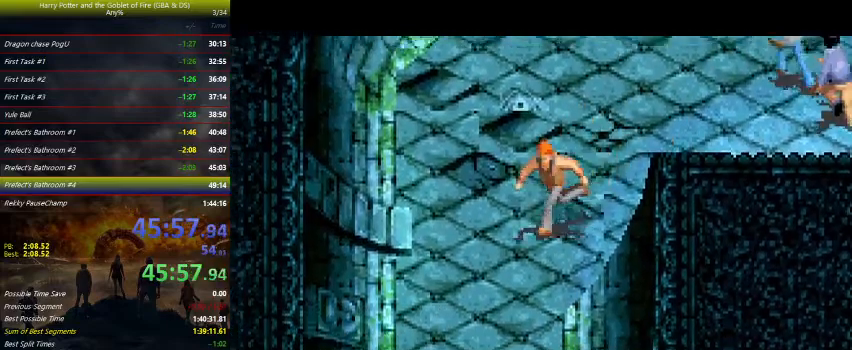
Gameplay with keyboard and mouse; each line is a JSON object with the keys held at the frame after it. "events" lists presses ("down") and releases ("up") of "a", "ctrl", "d", "down", "e", "escape", "f", "f1", "f4", "left", "q", "r", "return", "right", "s", "shift", "tab", "up", "w" and "z" between this image and that frame as [ms after this image, input, new state], when the widget could be followed in between. No other keys are recorded. Mouse buttons are not recorded. Not read: mouse_move.
{"keys": ["down"], "events": [[33, "left", "up"]]}
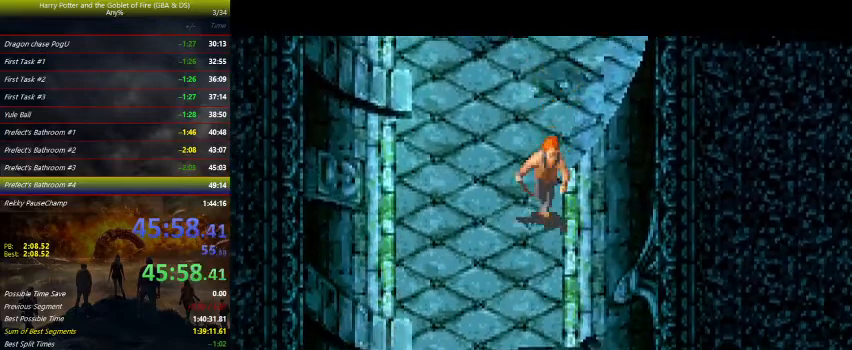
{"keys": ["down", "left"], "events": [[100, "left", "down"]]}
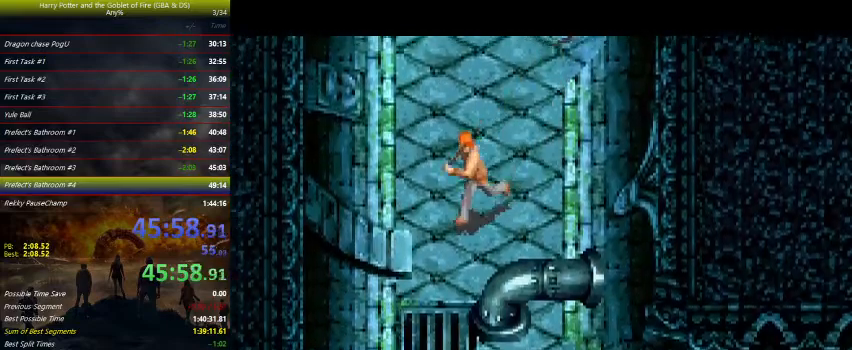
{"keys": ["down"], "events": [[167, "left", "up"]]}
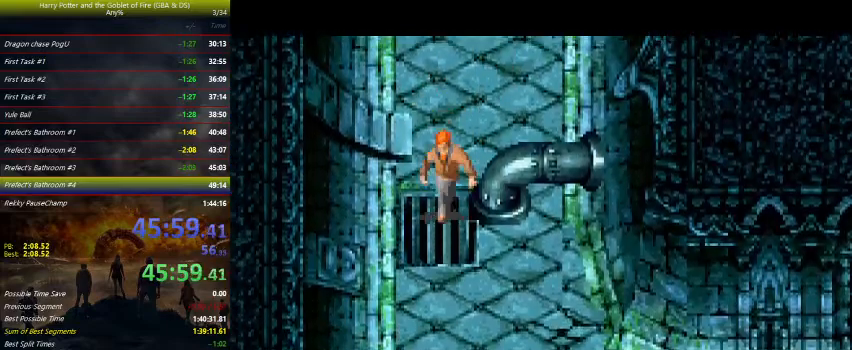
{"keys": ["down", "right"], "events": [[67, "right", "down"]]}
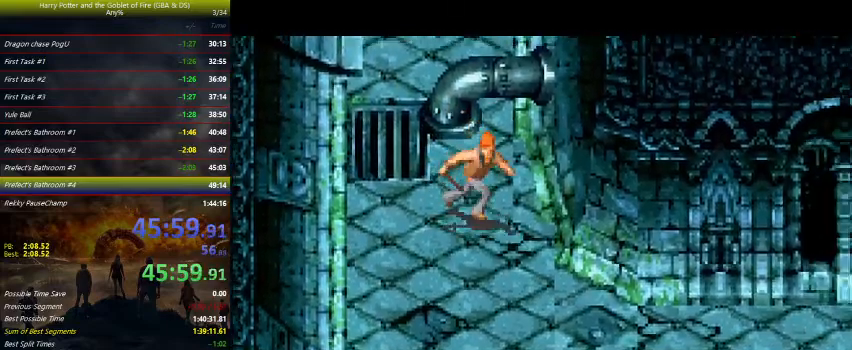
{"keys": ["down", "right"], "events": []}
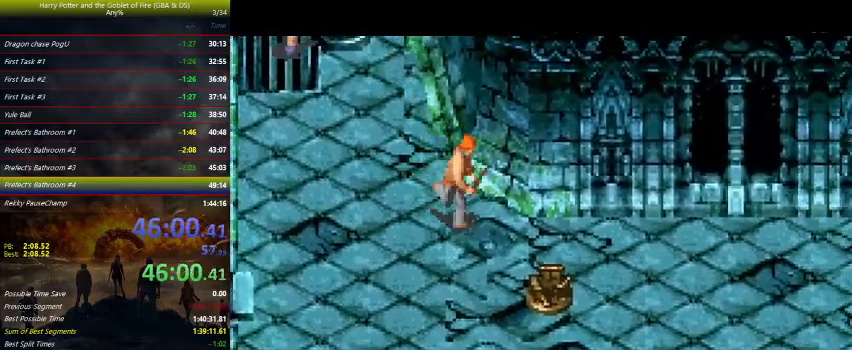
{"keys": ["down", "right"], "events": [[67, "right", "up"], [300, "right", "down"]]}
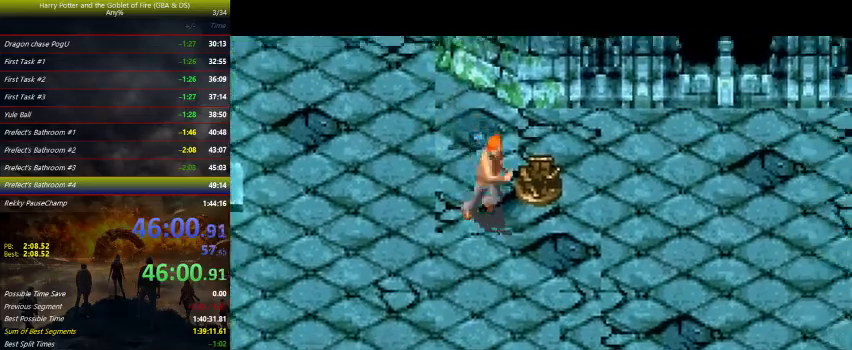
{"keys": ["down", "right"], "events": []}
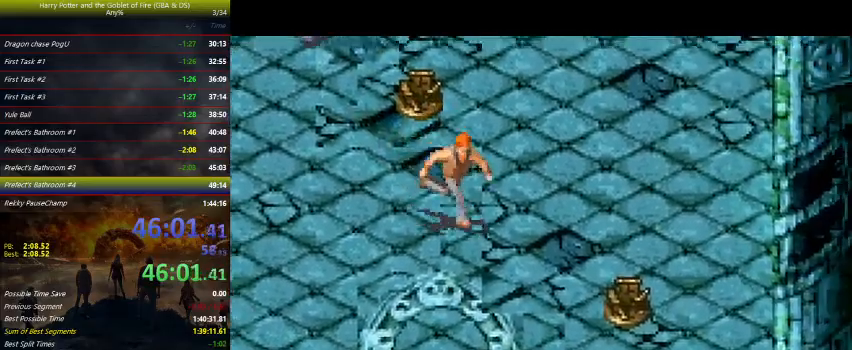
{"keys": ["down"], "events": [[467, "right", "up"]]}
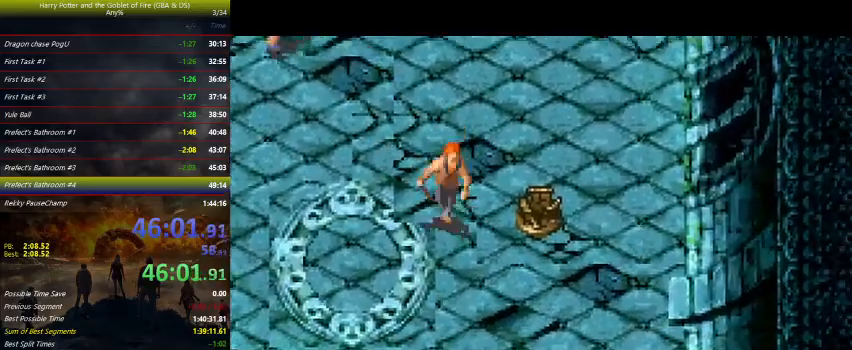
{"keys": ["down"], "events": []}
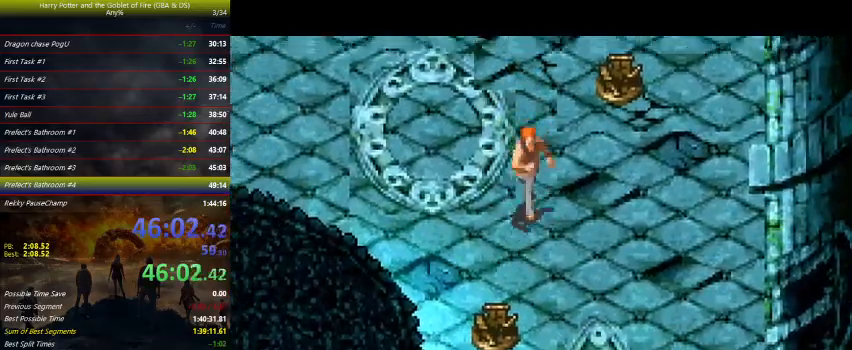
{"keys": ["down"], "events": []}
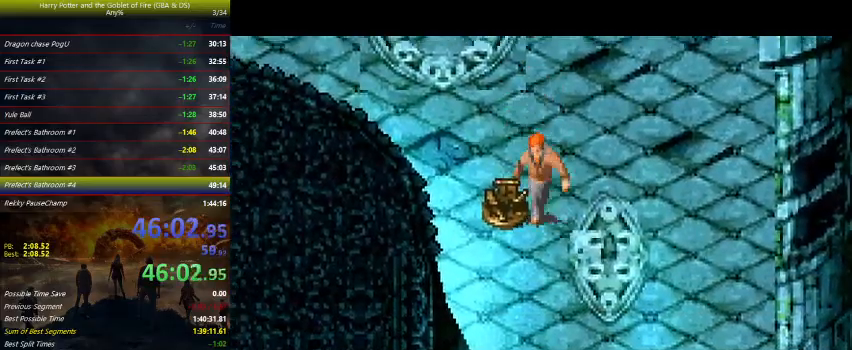
{"keys": ["down"], "events": []}
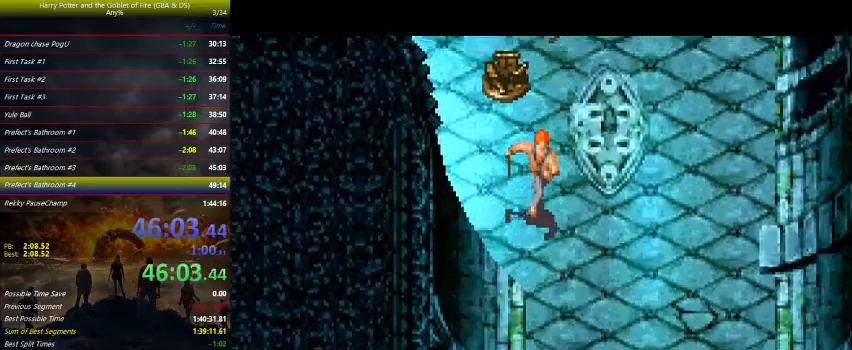
{"keys": ["down", "right"], "events": [[267, "right", "down"]]}
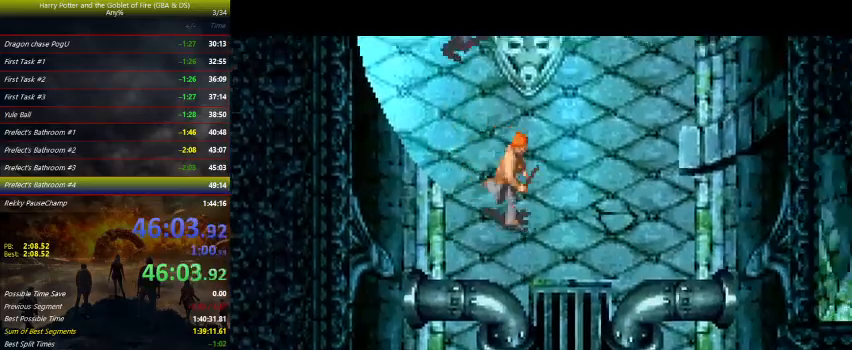
{"keys": ["down"], "events": [[467, "right", "up"]]}
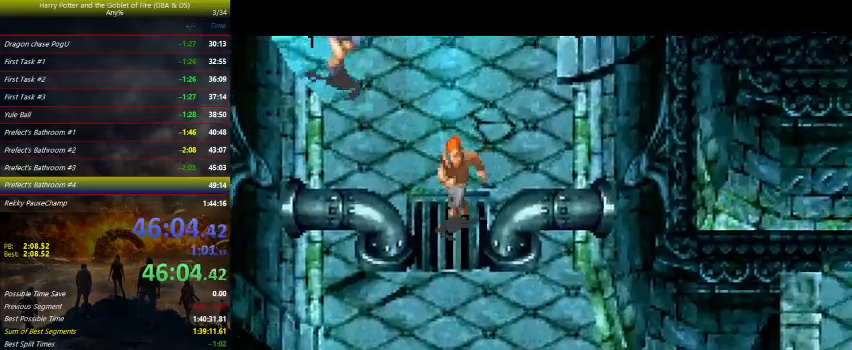
{"keys": ["down", "right"], "events": [[200, "right", "down"]]}
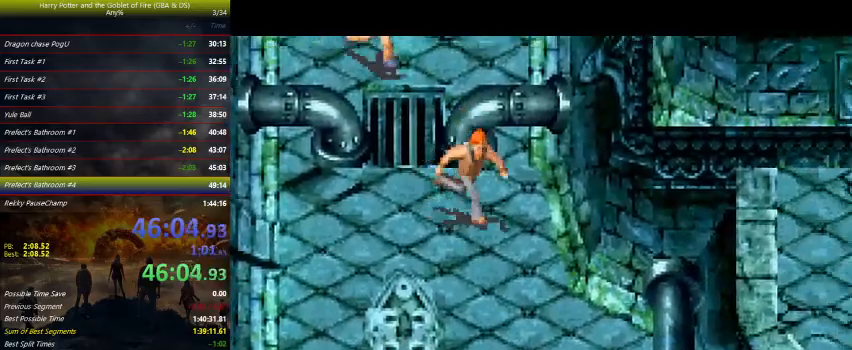
{"keys": ["down", "right"], "events": []}
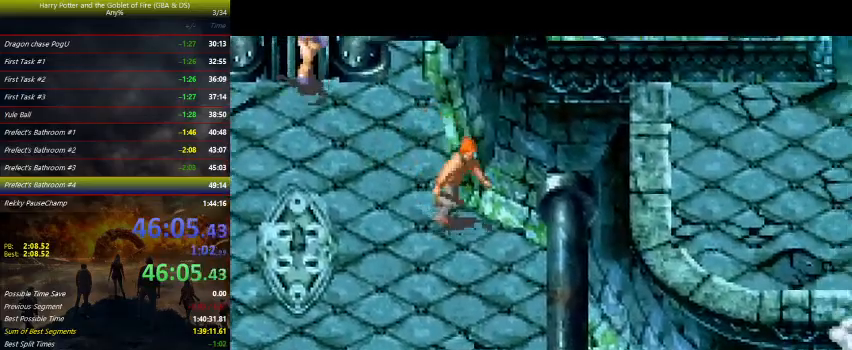
{"keys": ["down"], "events": [[367, "right", "up"]]}
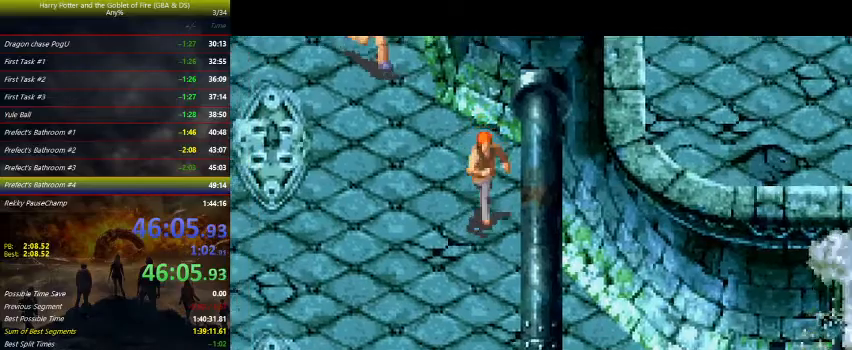
{"keys": ["down"], "events": []}
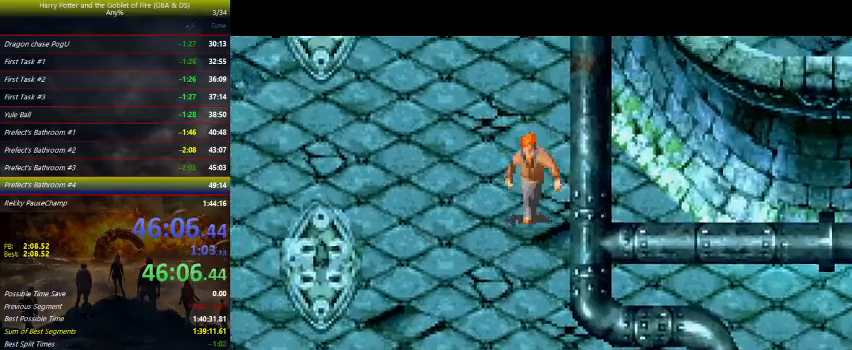
{"keys": ["down", "right"], "events": [[233, "right", "down"]]}
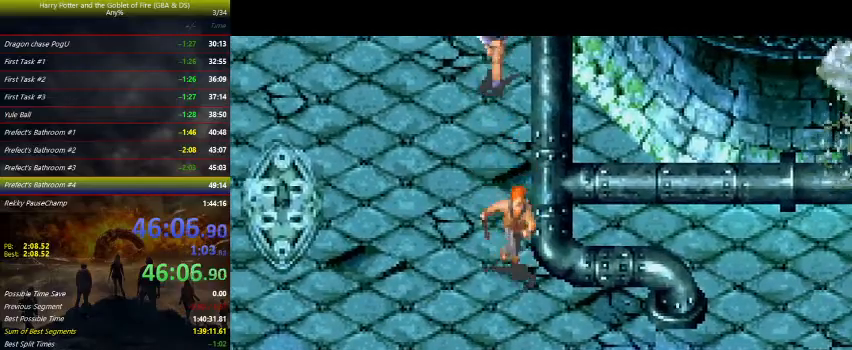
{"keys": ["right"], "events": [[333, "down", "up"]]}
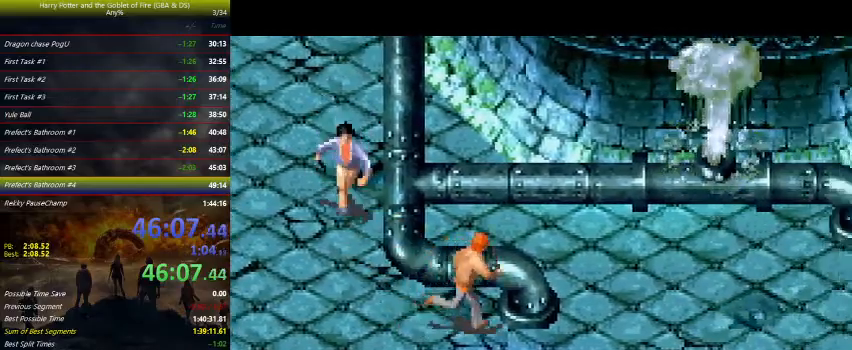
{"keys": ["right"], "events": []}
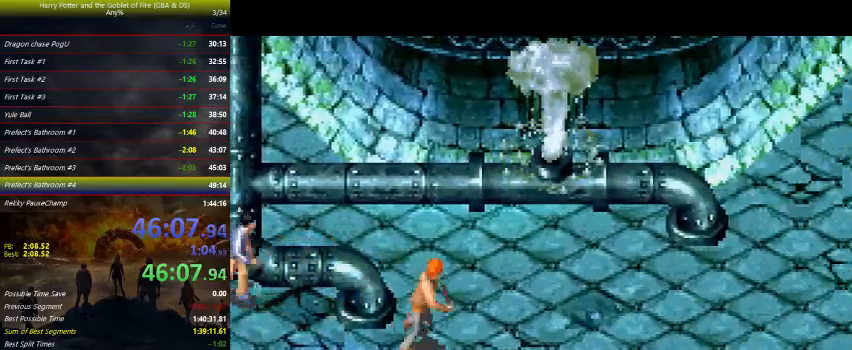
{"keys": ["right", "up", "z"], "events": [[267, "up", "down"], [333, "z", "down"]]}
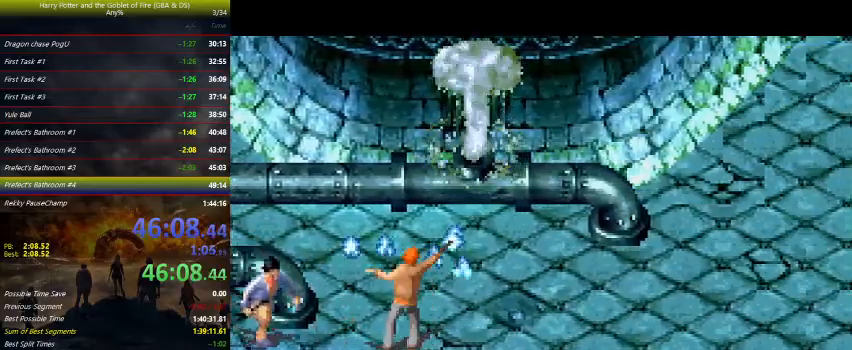
{"keys": ["right", "up", "z"], "events": []}
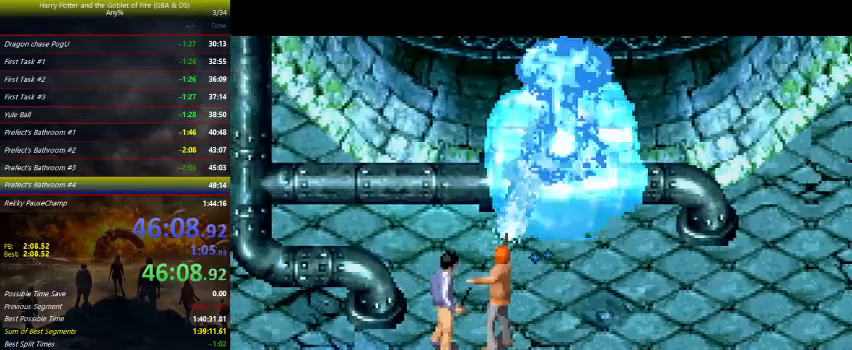
{"keys": ["right", "up"], "events": [[200, "z", "up"]]}
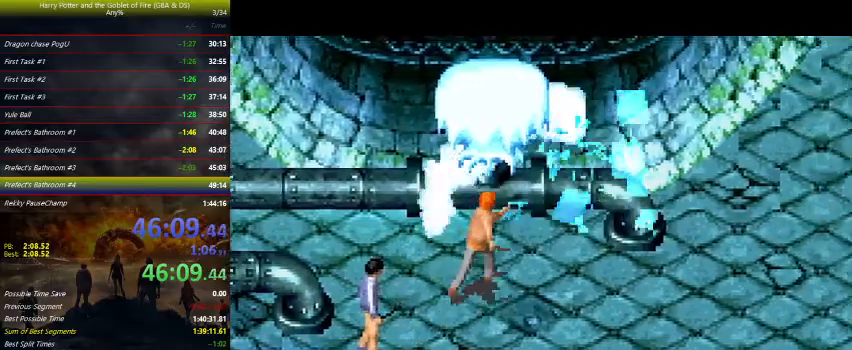
{"keys": ["up"], "events": [[133, "right", "up"]]}
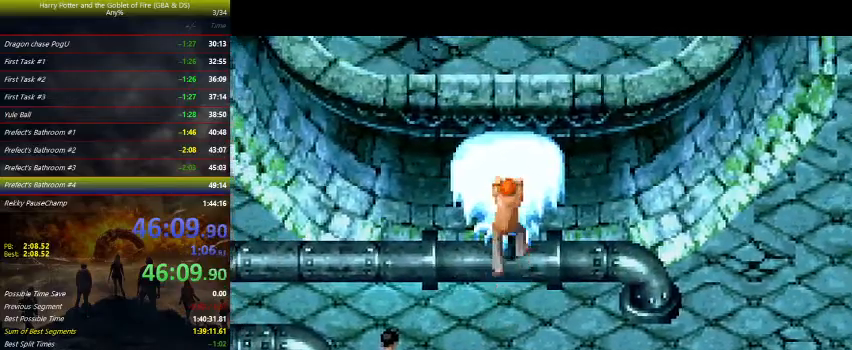
{"keys": ["up"], "events": []}
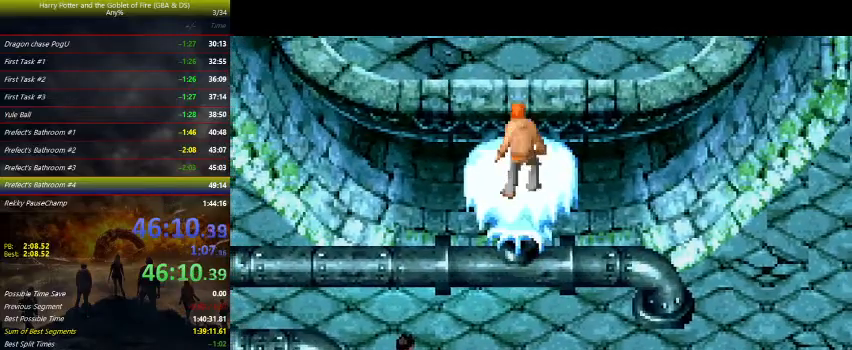
{"keys": ["up"], "events": []}
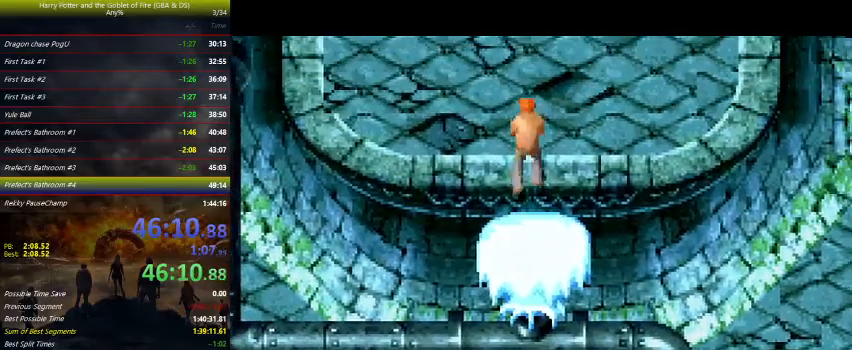
{"keys": ["up"], "events": []}
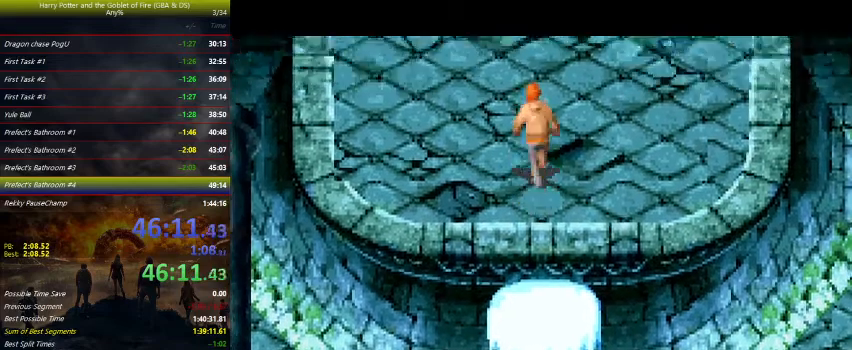
{"keys": ["up"], "events": []}
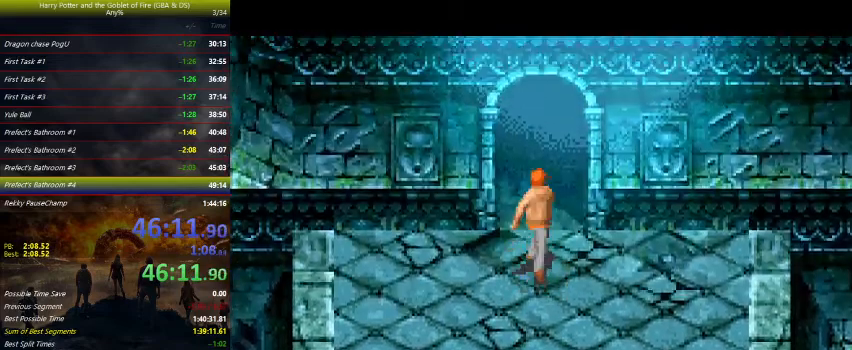
{"keys": ["up"], "events": []}